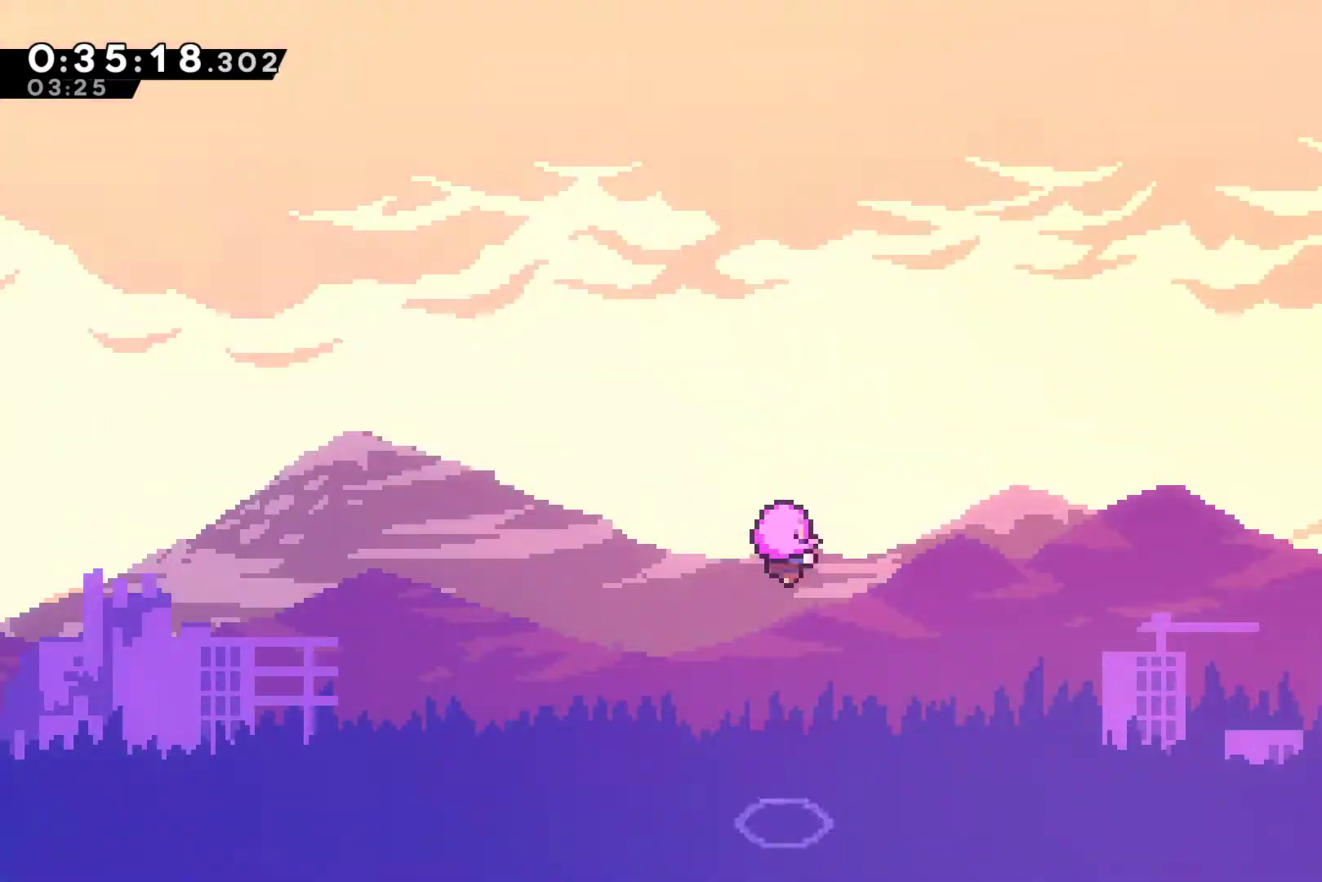
Gameplay with a controller (Xbox layout); each line is a JSON object with the inputs held at the frame after it. "events" lists button and stick changes between this image and that frame as [ms after this image, input, new state], when the widget could be followed in between. Not read: L3 R3.
{"buttons": [], "left_stick": "center", "right_stick": "center", "events": []}
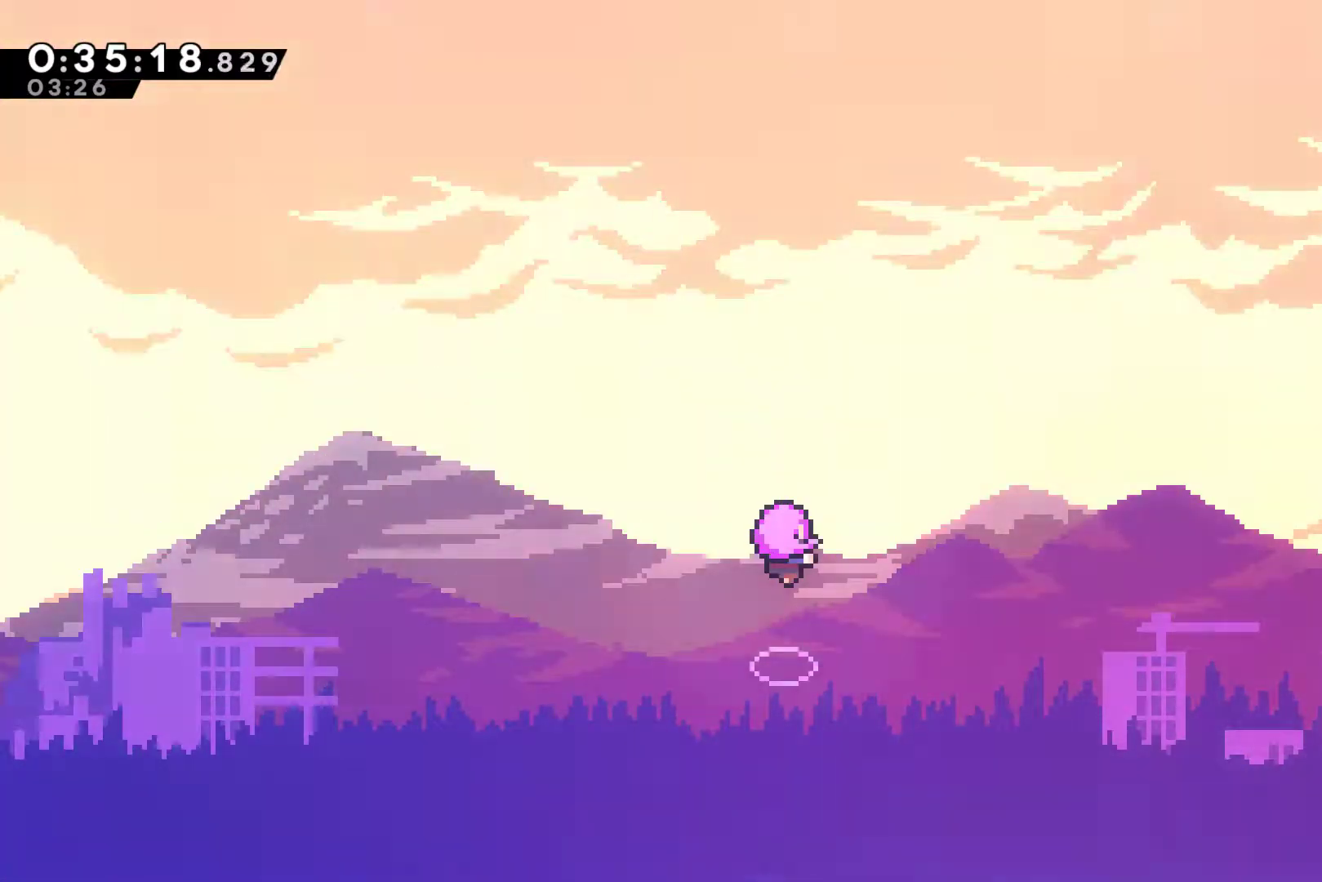
{"buttons": [], "left_stick": "center", "right_stick": "center", "events": []}
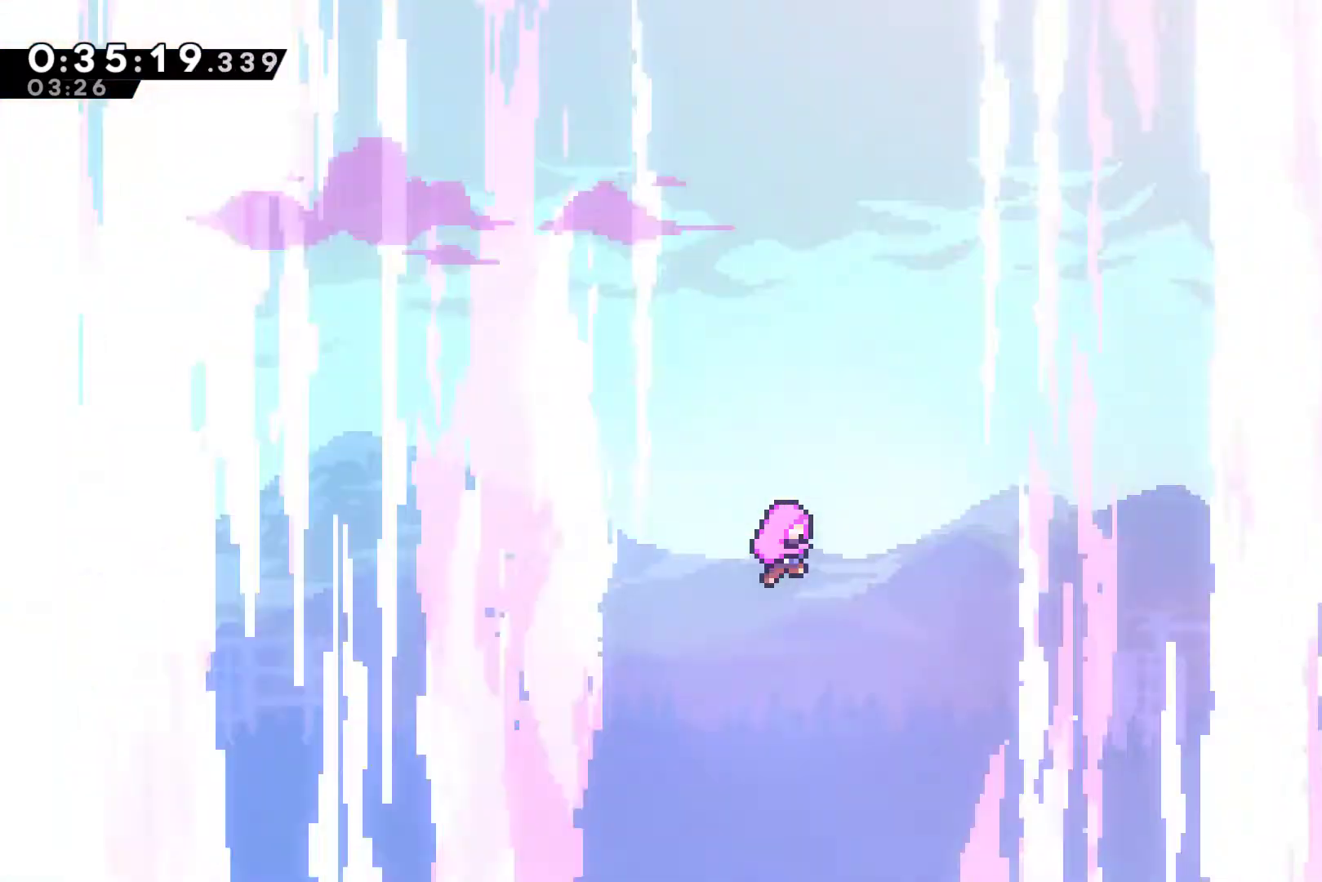
{"buttons": [], "left_stick": "center", "right_stick": "center", "events": []}
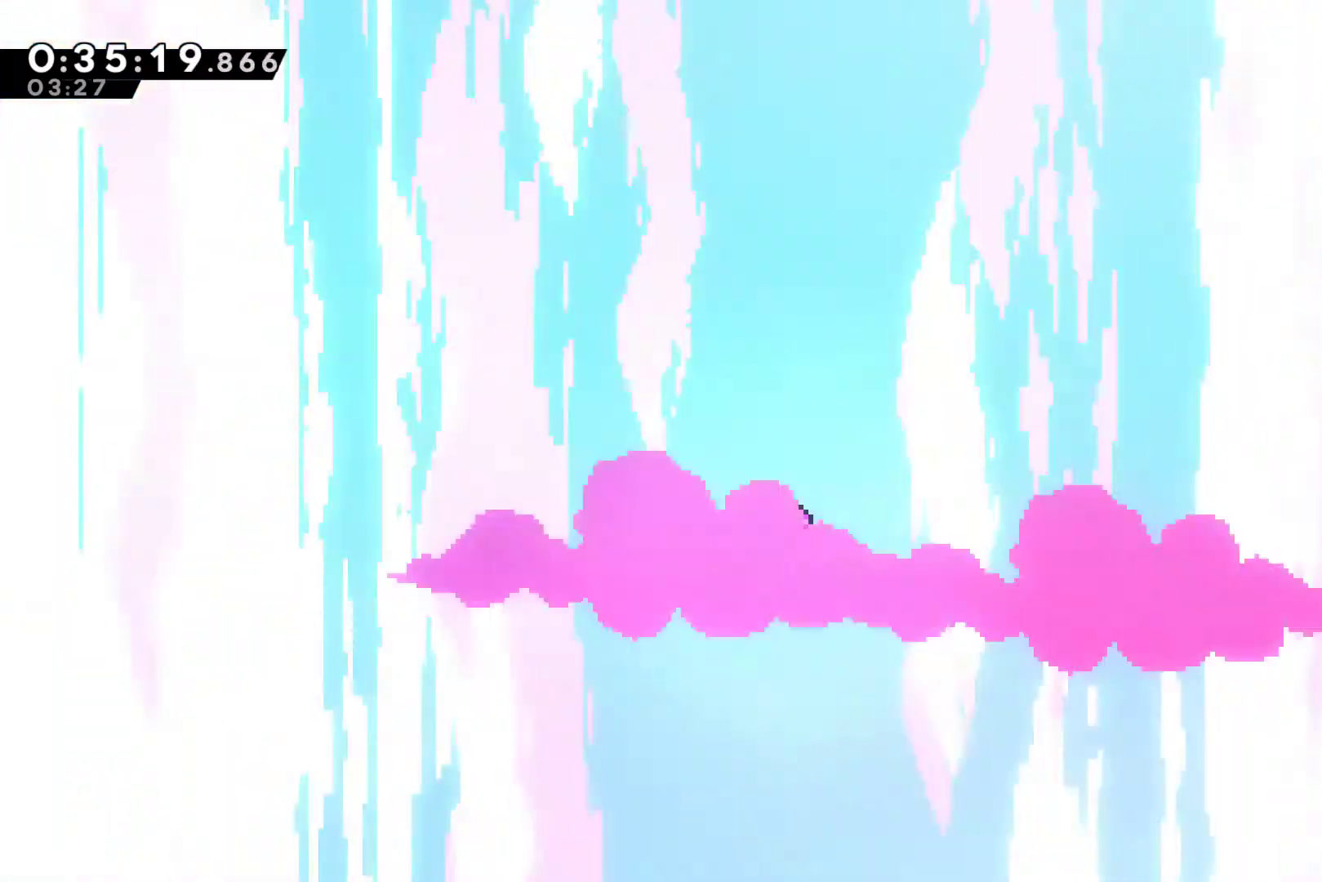
{"buttons": [], "left_stick": "center", "right_stick": "center", "events": [[200, "START", "down"], [300, "DPAD_DOWN", "down"], [300, "START", "up"], [367, "DPAD_DOWN", "up"], [400, "A", "down"], [500, "A", "up"]]}
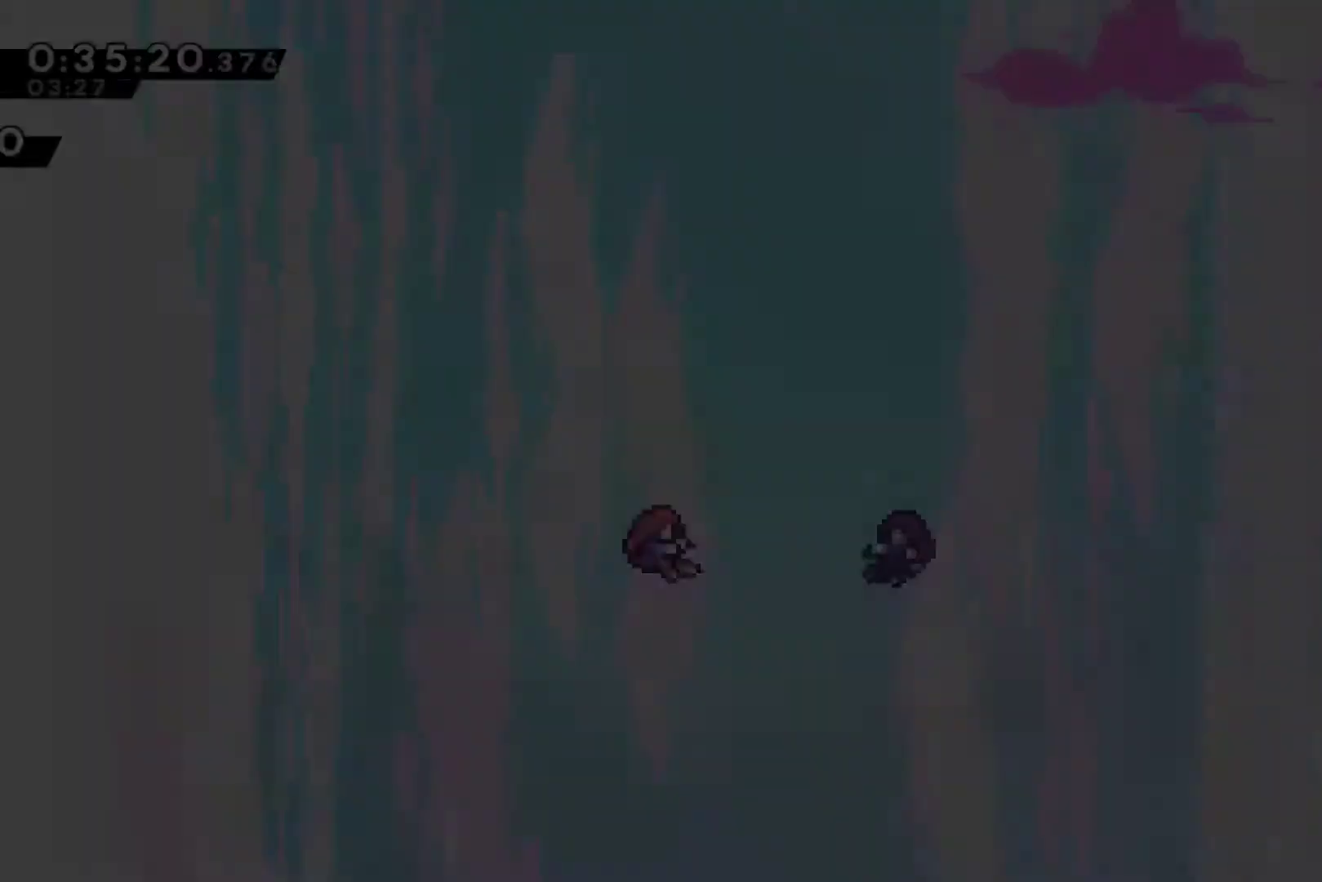
{"buttons": [], "left_stick": "center", "right_stick": "center", "events": [[67, "A", "down"], [133, "A", "up"]]}
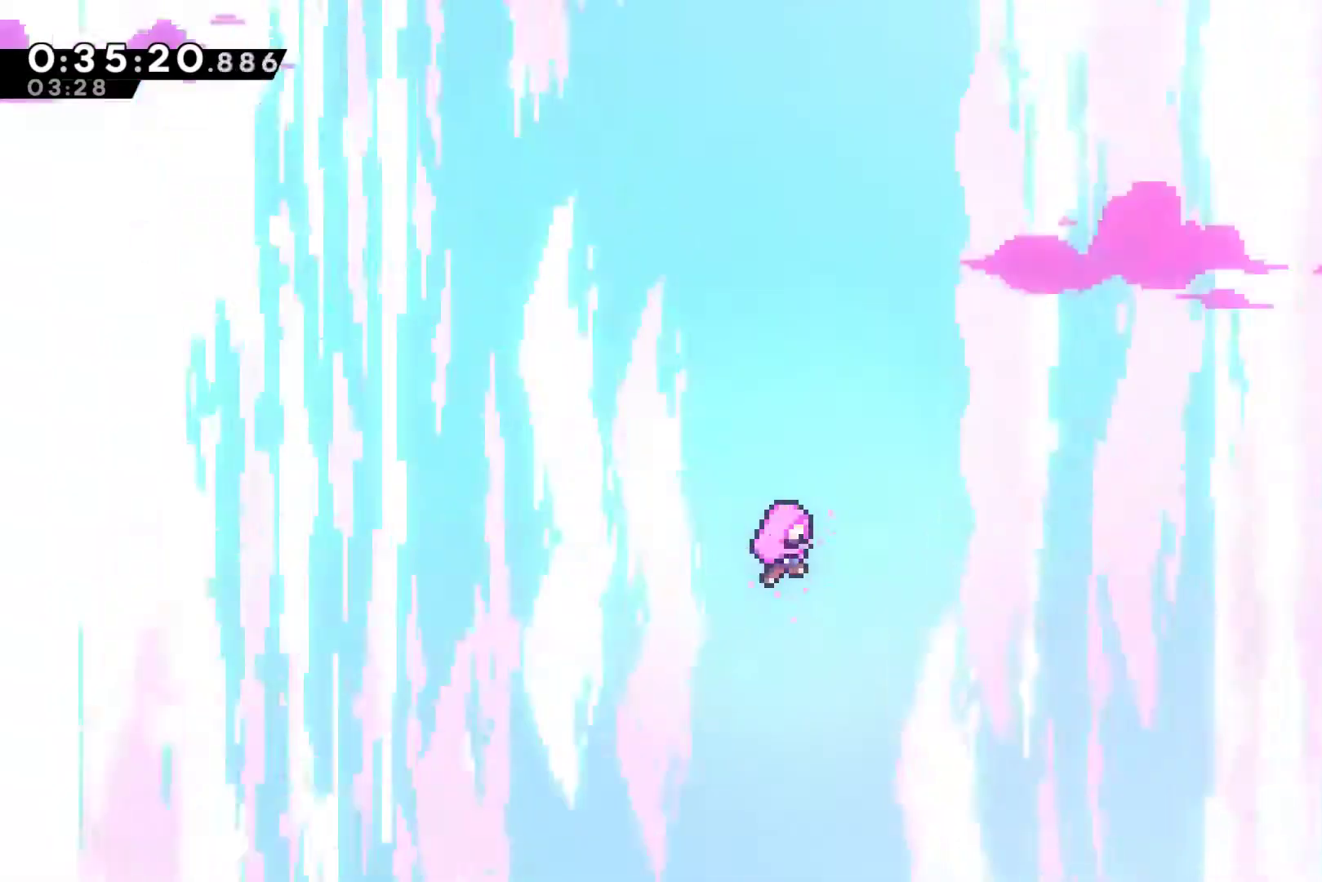
{"buttons": [], "left_stick": "center", "right_stick": "center", "events": [[267, "A", "down"], [333, "A", "up"], [433, "A", "down"], [500, "A", "up"]]}
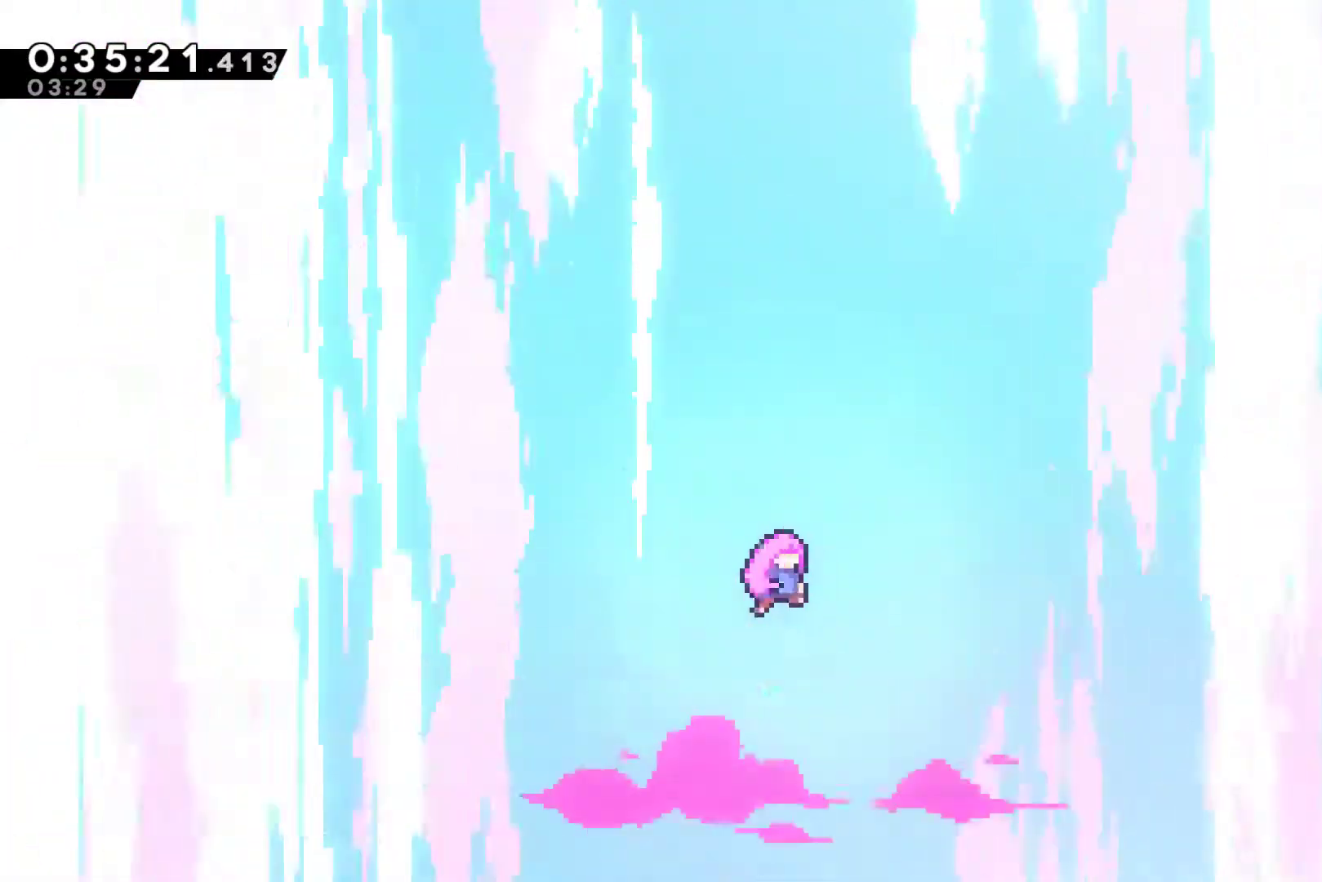
{"buttons": [], "left_stick": "center", "right_stick": "center", "events": [[100, "A", "down"], [167, "A", "up"], [267, "A", "down"], [367, "A", "up"]]}
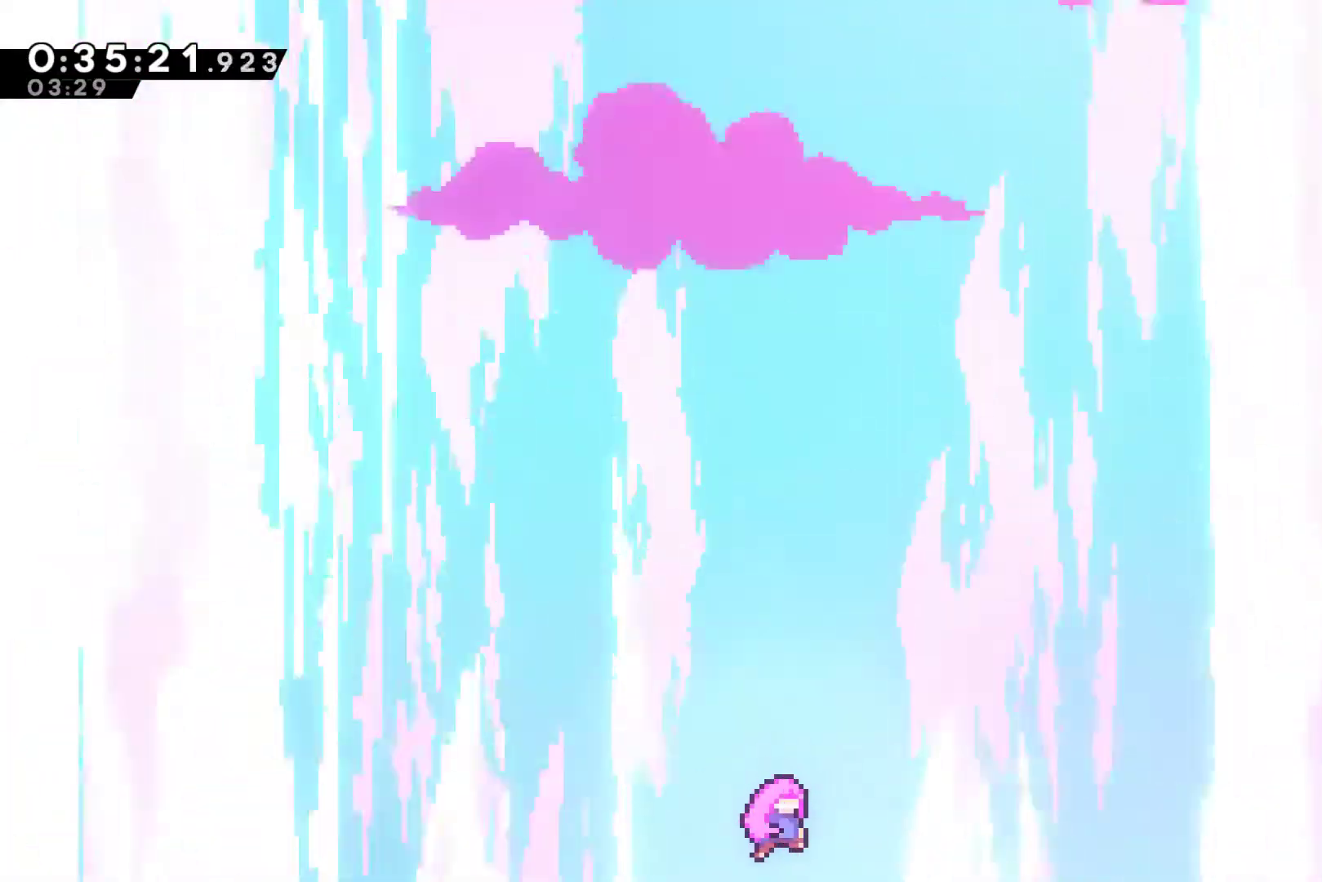
{"buttons": [], "left_stick": "center", "right_stick": "center", "events": []}
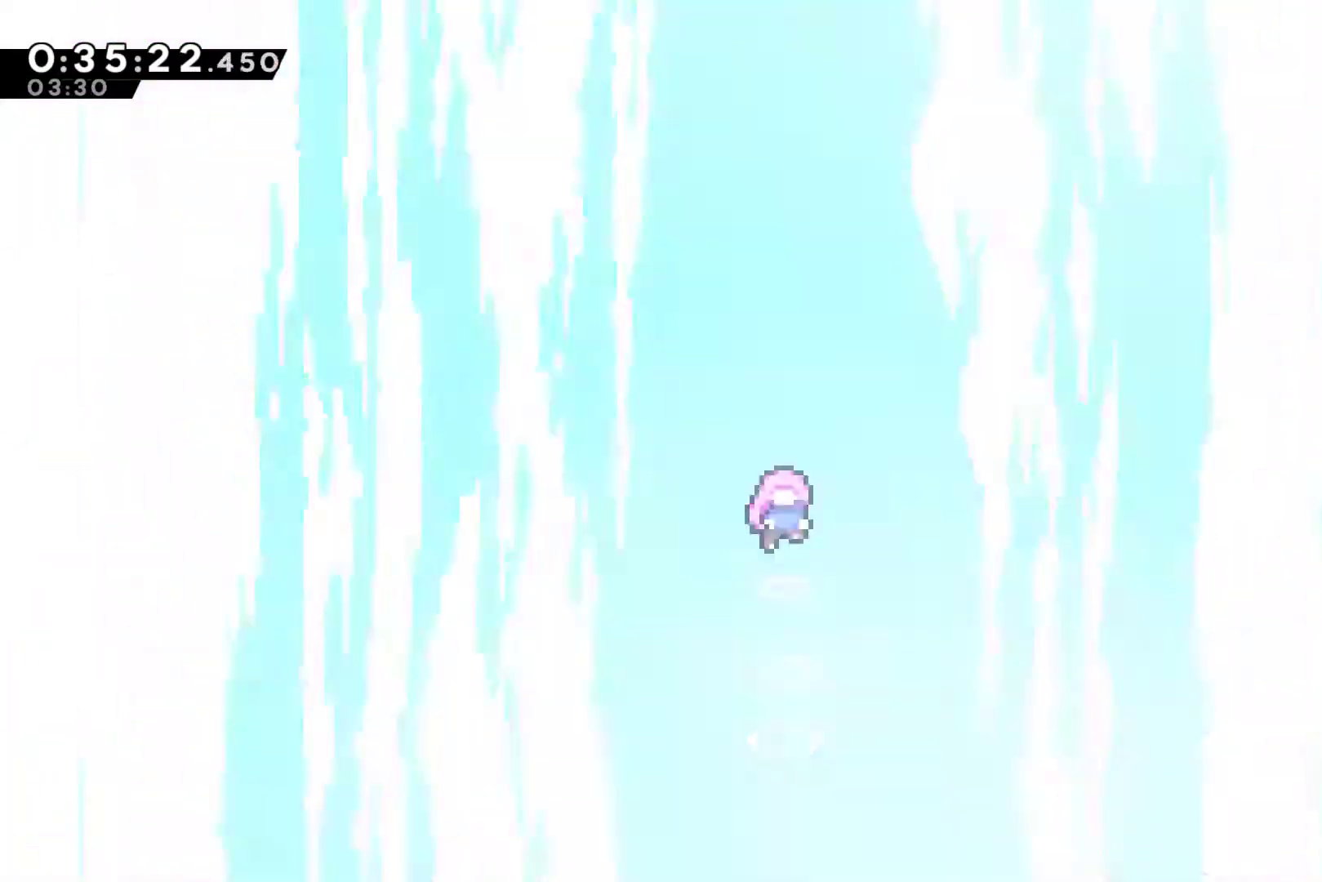
{"buttons": [], "left_stick": "center", "right_stick": "center", "events": []}
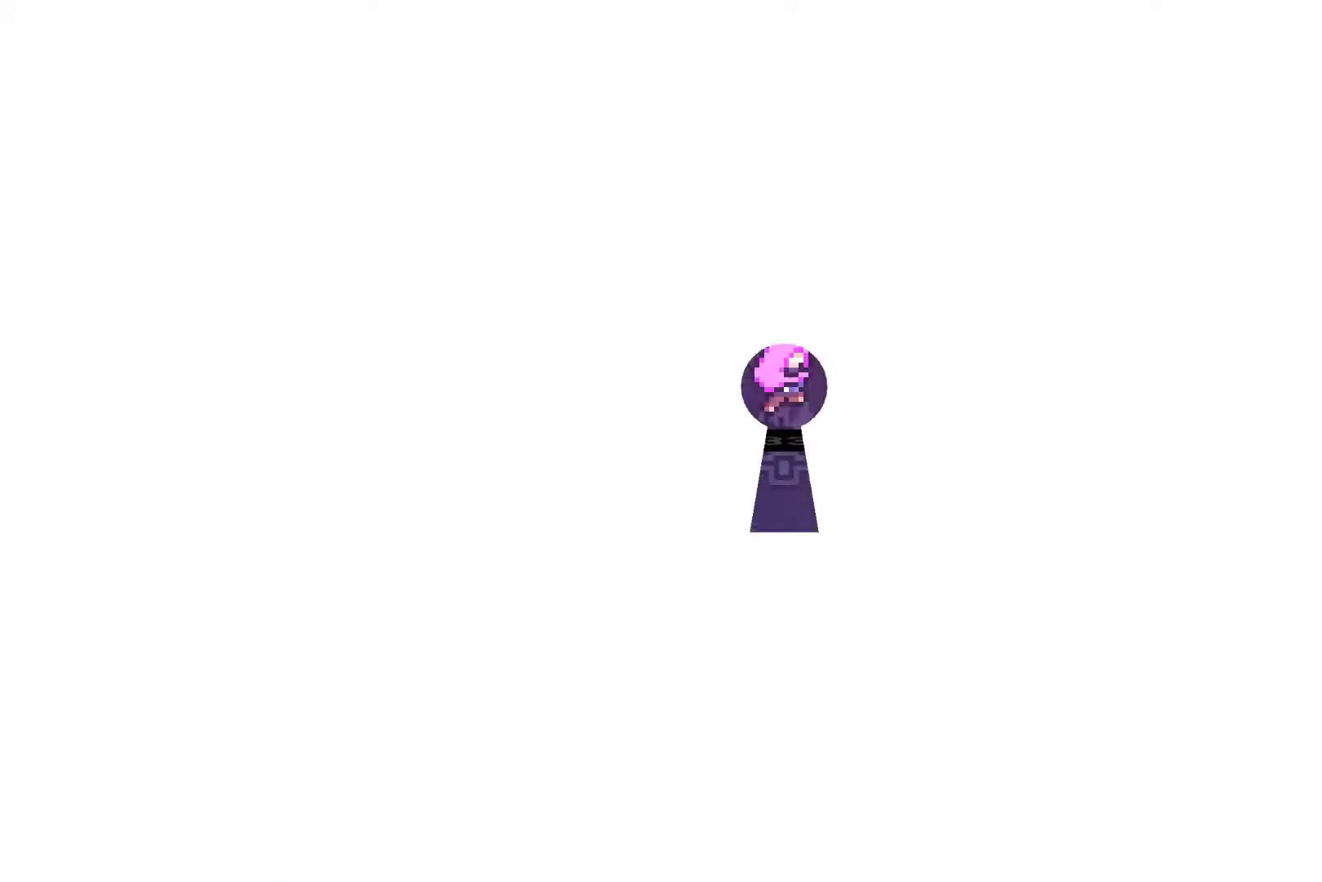
{"buttons": [], "left_stick": "center", "right_stick": "center", "events": []}